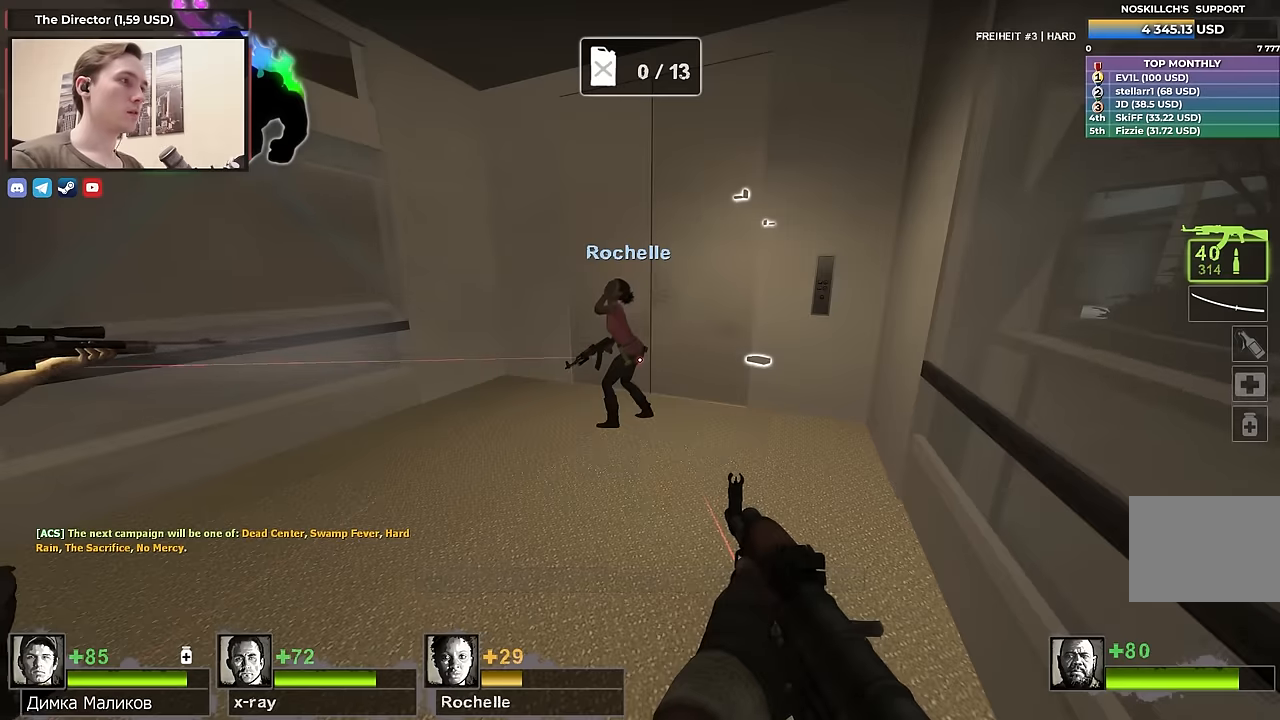
Gameplay with keyboard; each line is a JSON object with the keys held at the frame after it. "events" lists presses ("down") and releases ("up") of "1", "2", "3", "4", "a", "alt", "ctrl", "d", "e", "f", "q", "r", "s", "shift", "space", "tab" and "w" between this image and that frame as [ms after this image, input, new state], when the widget could be followed in between. No other keys are recorded. Mouse input is not recorded.
{"keys": [], "events": []}
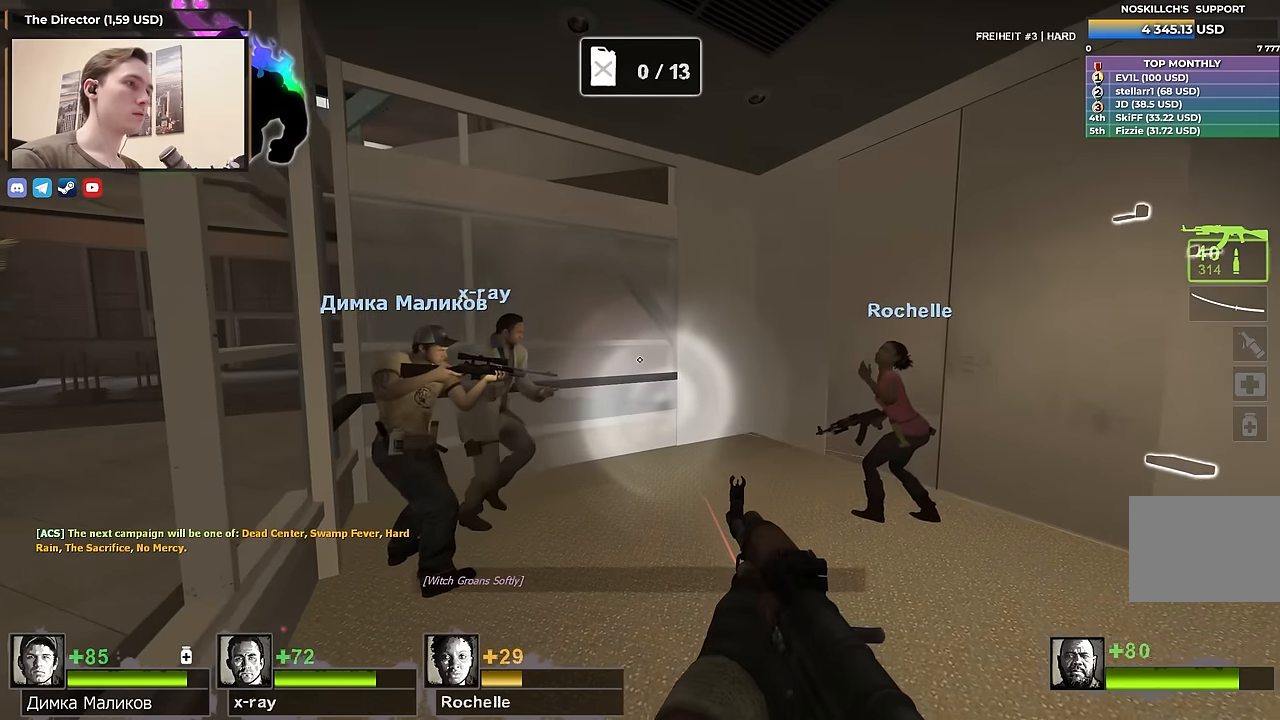
{"keys": ["a", "shift"], "events": [[233, "a", "down"], [367, "shift", "down"]]}
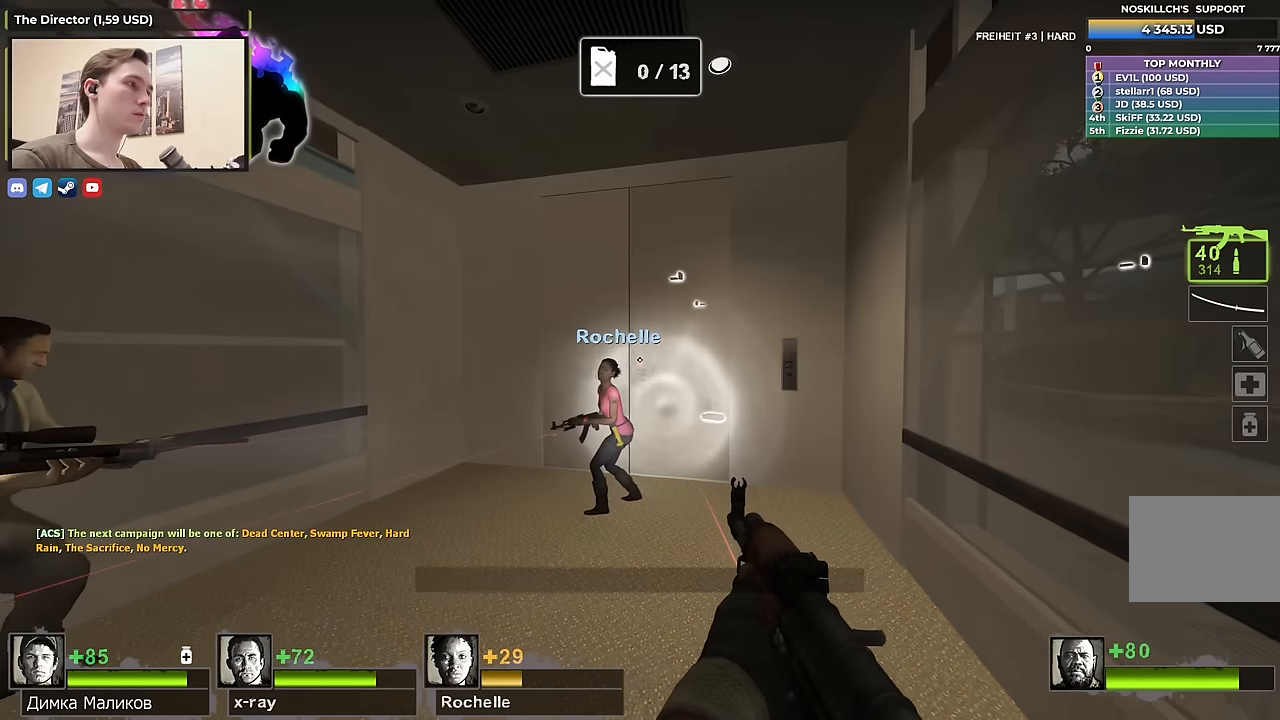
{"keys": ["a", "shift", "w"], "events": [[100, "a", "up"], [183, "d", "down"], [283, "a", "down"], [283, "d", "up"], [483, "w", "down"]]}
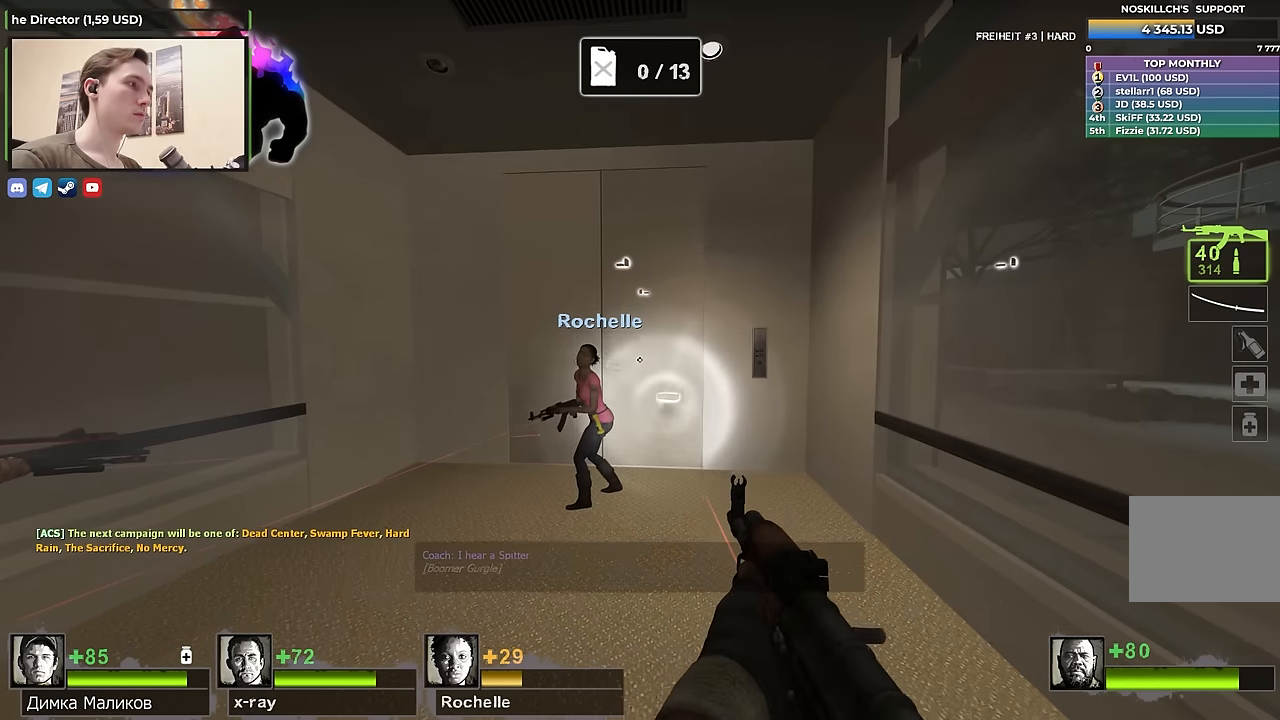
{"keys": ["d", "shift"], "events": [[100, "shift", "up"], [300, "a", "up"], [300, "w", "up"], [333, "d", "down"], [383, "shift", "down"]]}
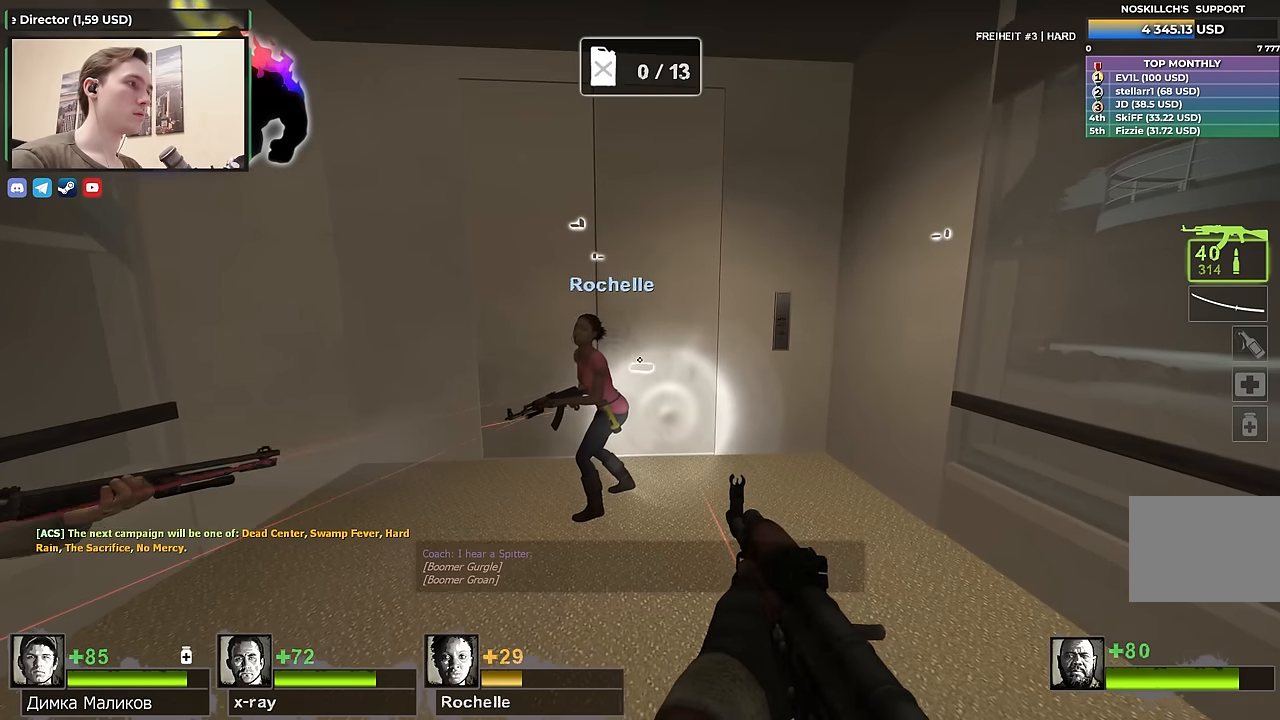
{"keys": ["shift"], "events": [[33, "d", "up"]]}
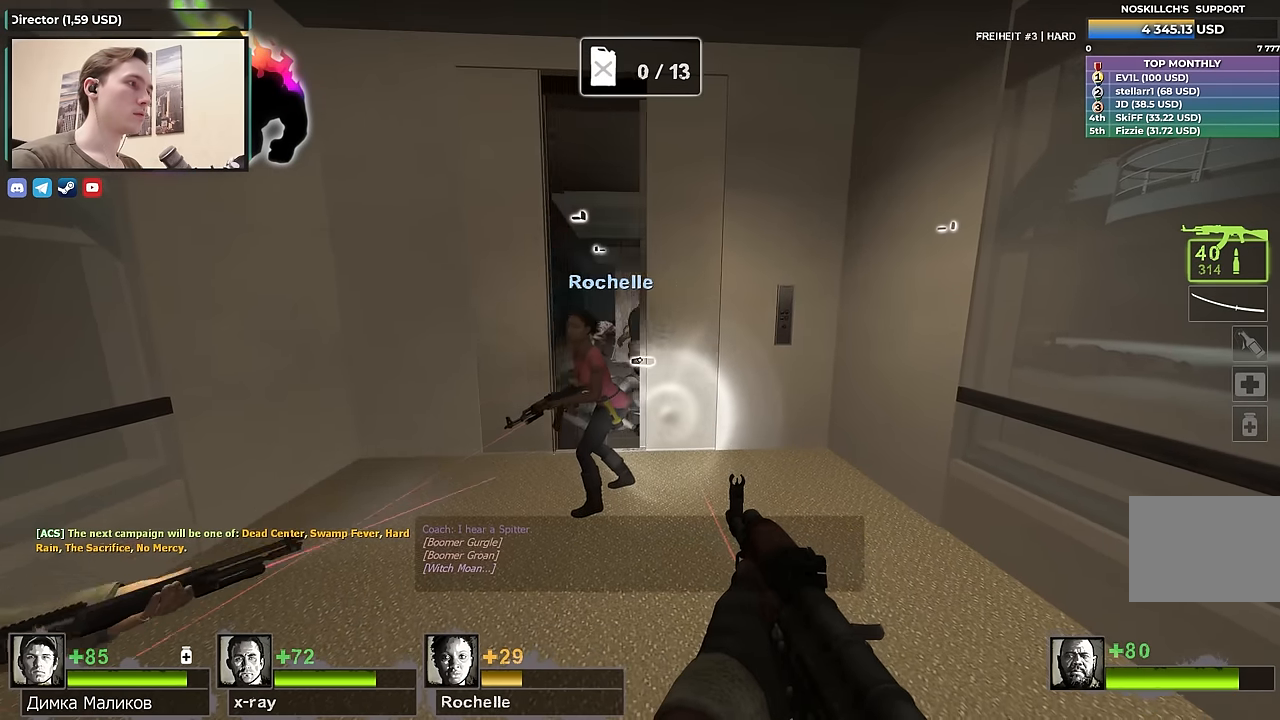
{"keys": ["d", "s"], "events": [[183, "shift", "up"], [233, "d", "down"], [333, "s", "down"]]}
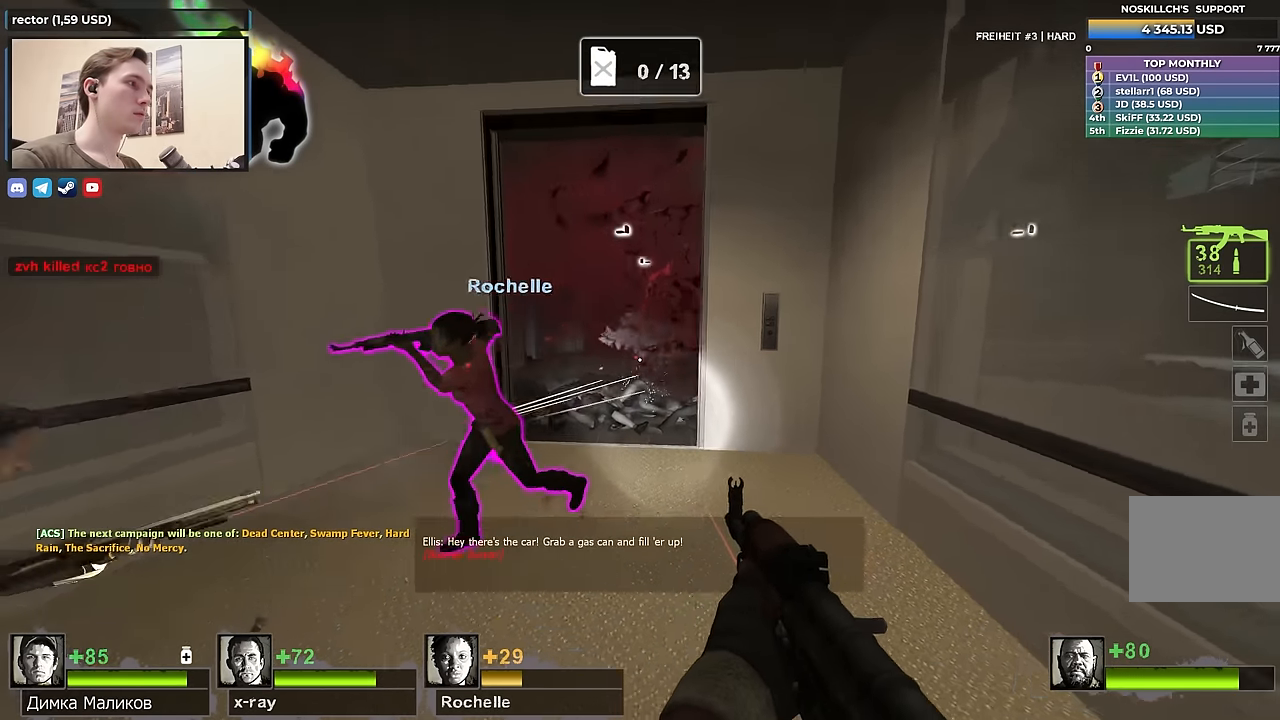
{"keys": ["shift"], "events": [[200, "d", "up"], [250, "shift", "down"], [300, "s", "up"]]}
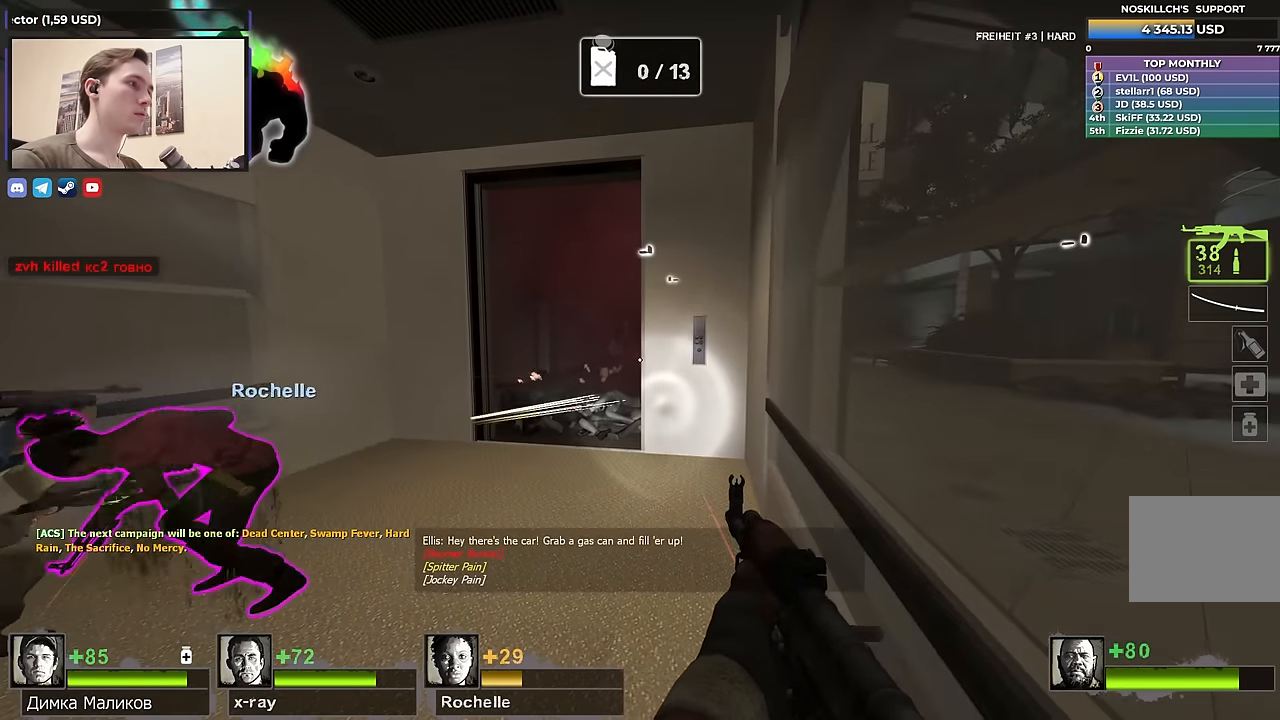
{"keys": ["shift"], "events": []}
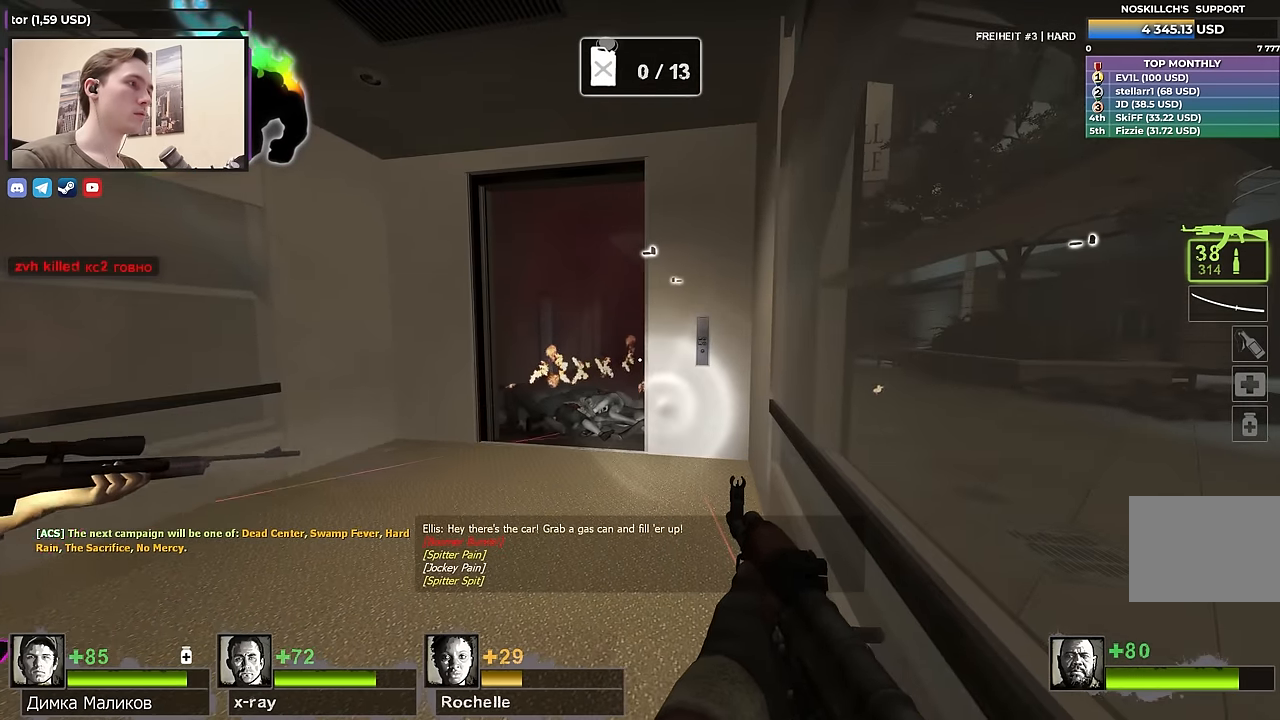
{"keys": ["shift"], "events": []}
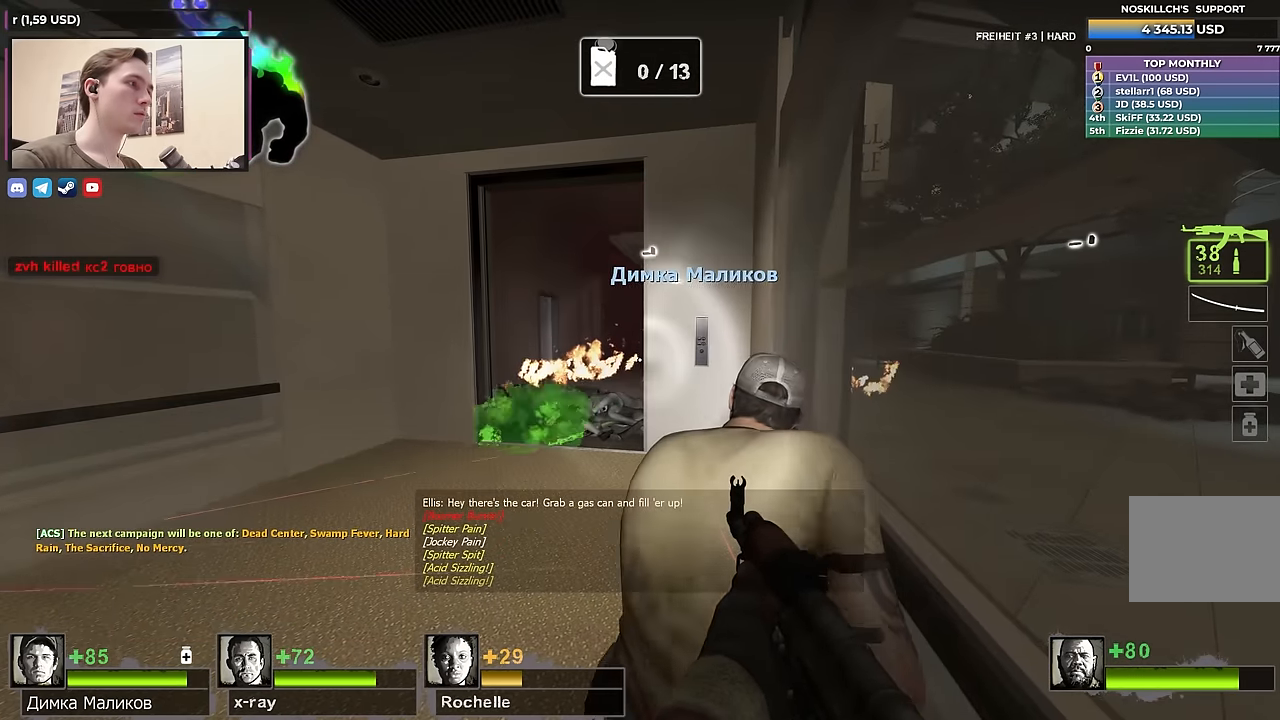
{"keys": ["shift"], "events": []}
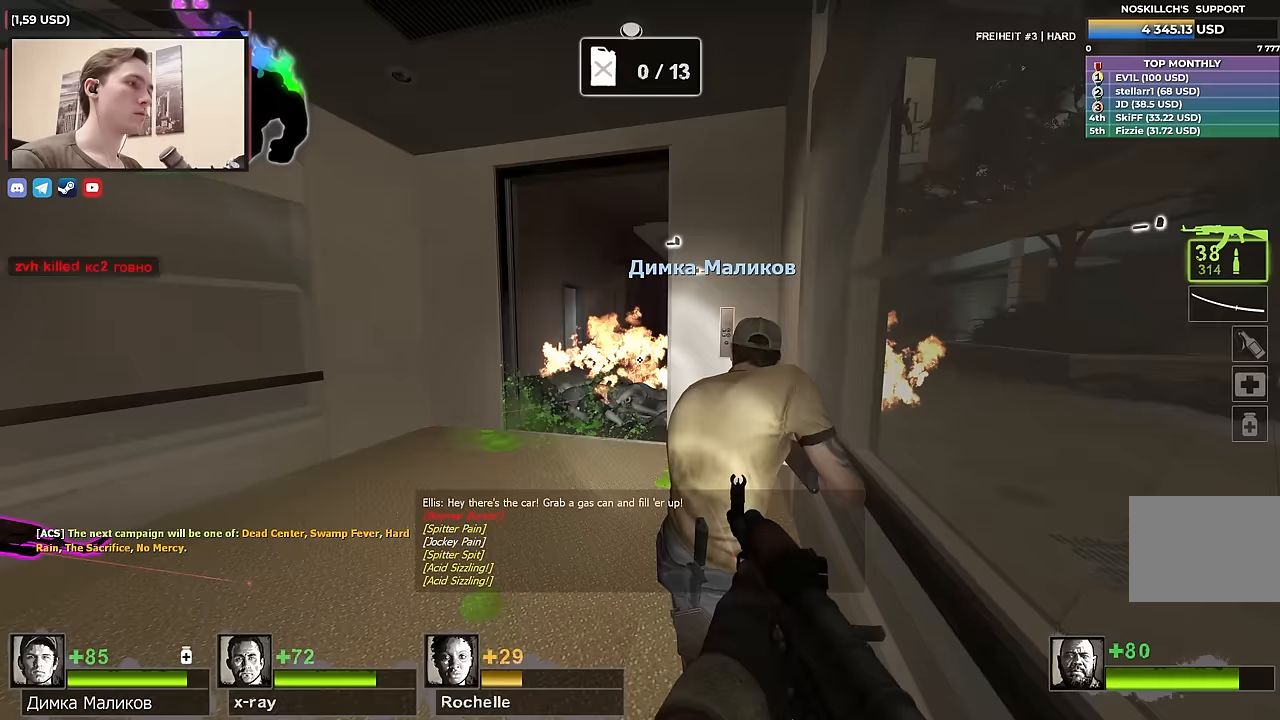
{"keys": ["s"], "events": [[83, "s", "down"], [367, "shift", "up"]]}
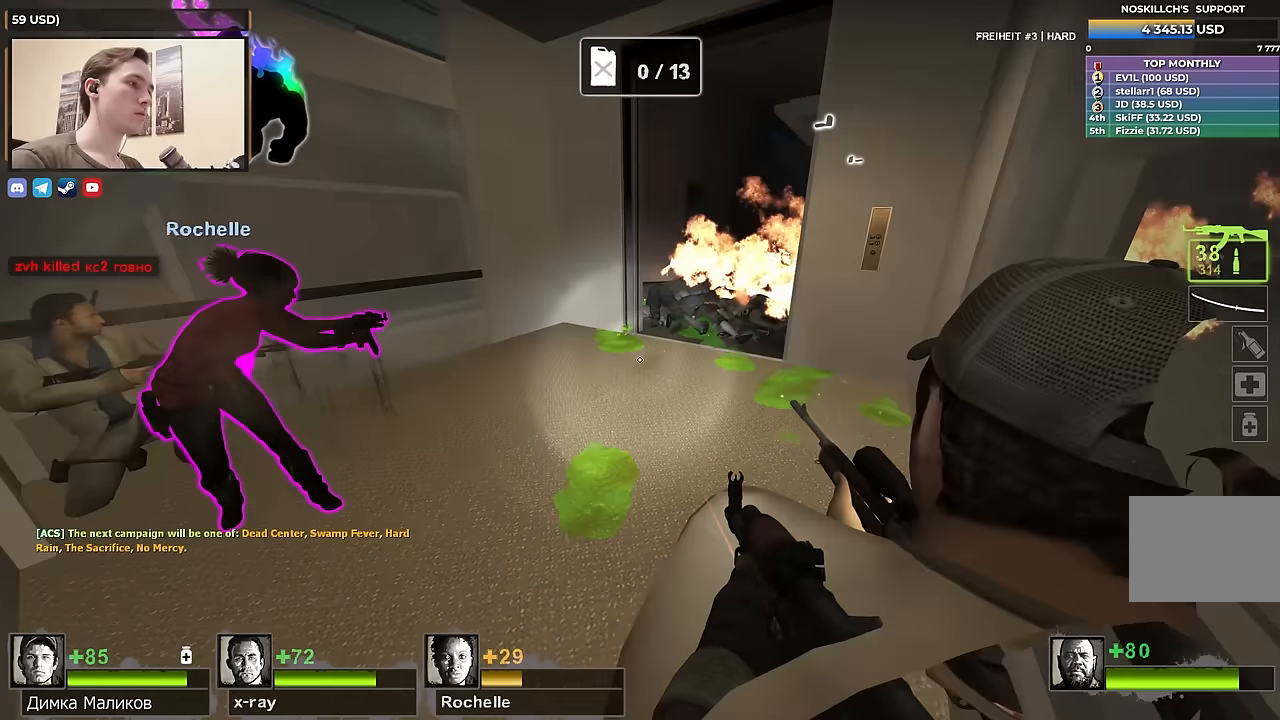
{"keys": ["s"], "events": []}
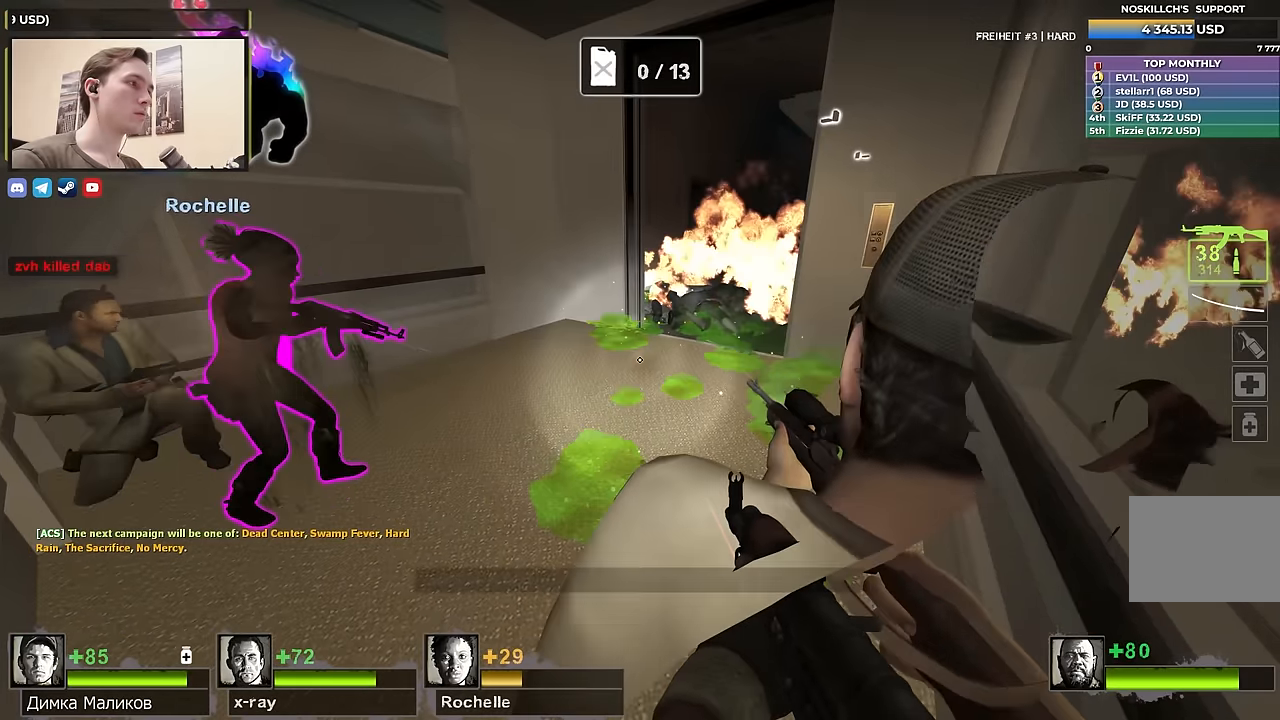
{"keys": ["s"], "events": []}
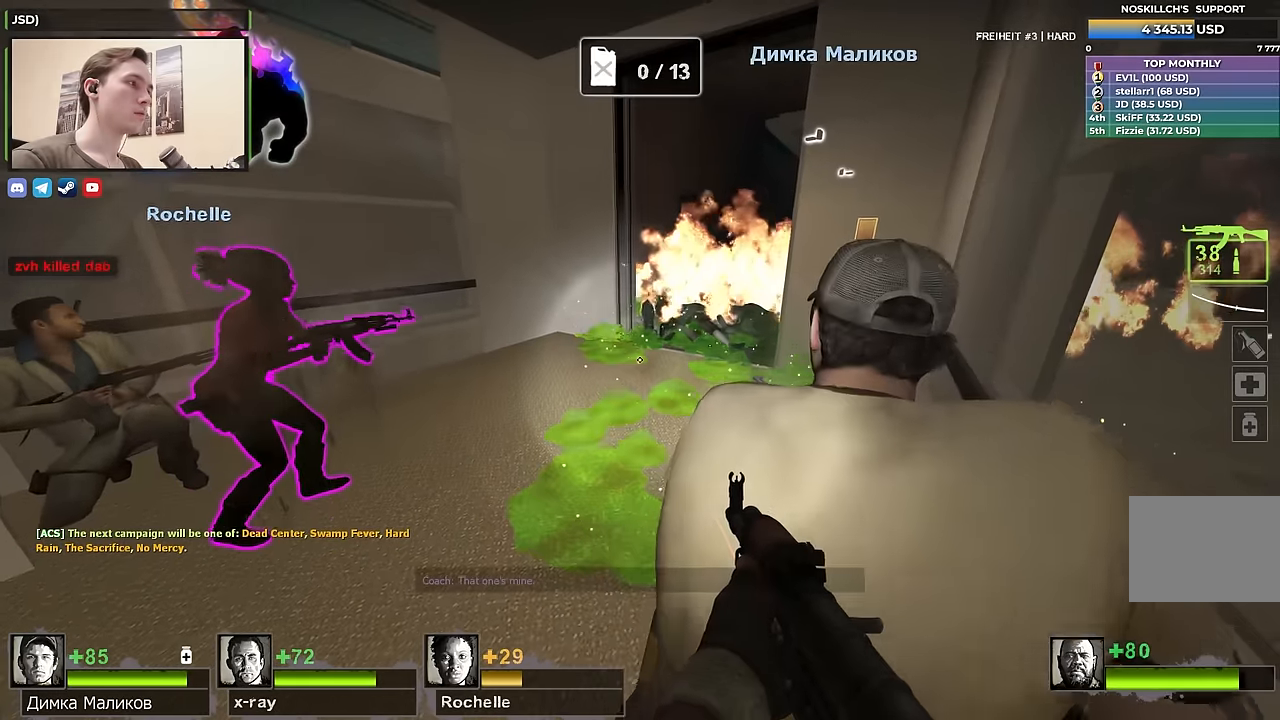
{"keys": ["s"], "events": []}
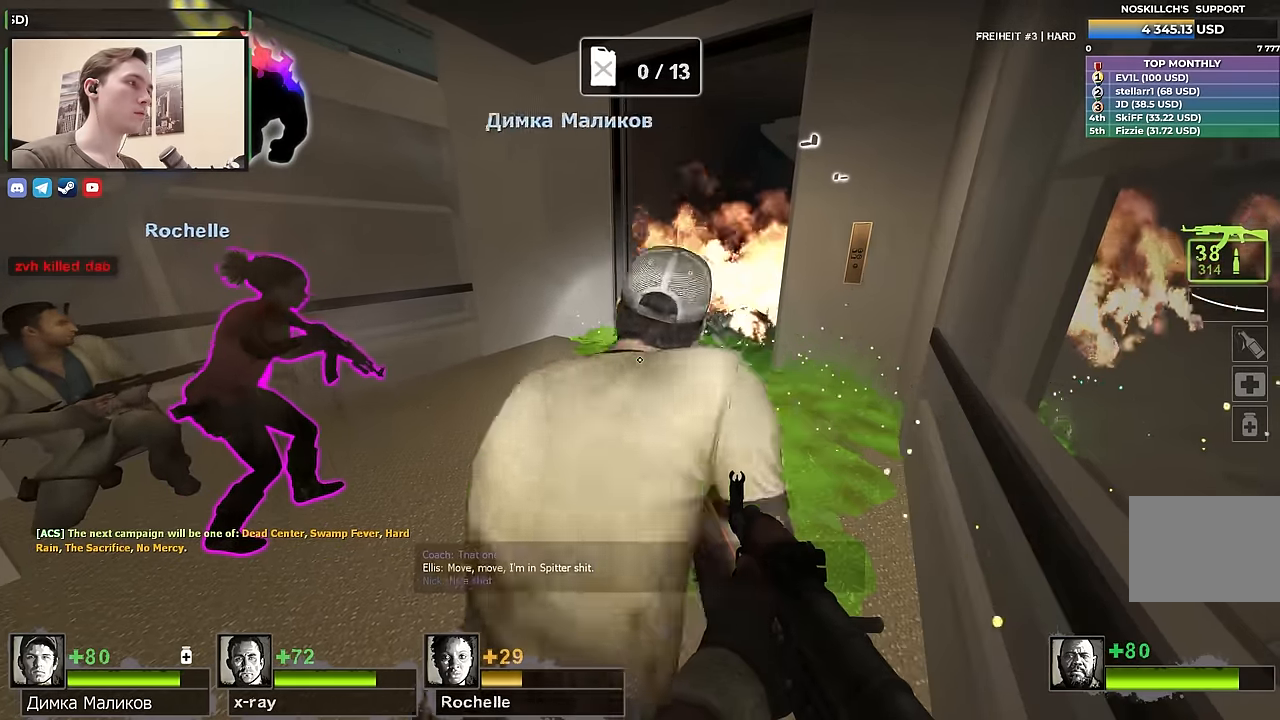
{"keys": ["s"], "events": []}
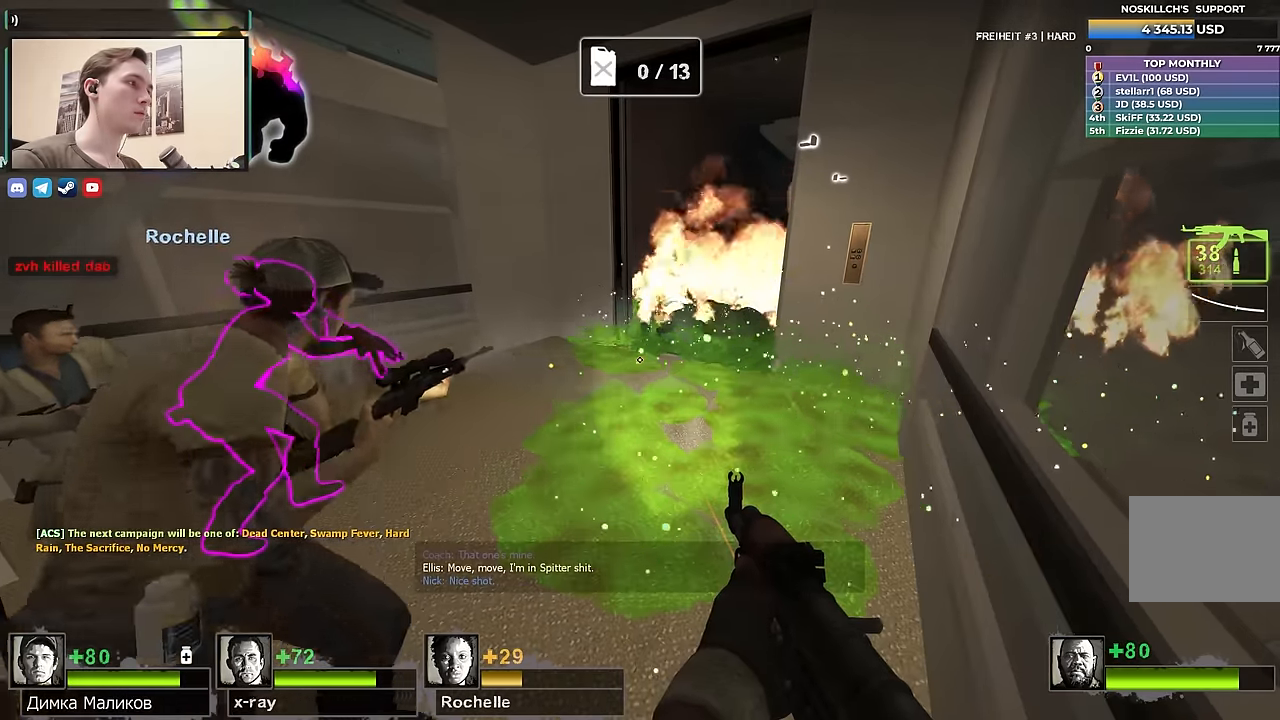
{"keys": ["s"], "events": []}
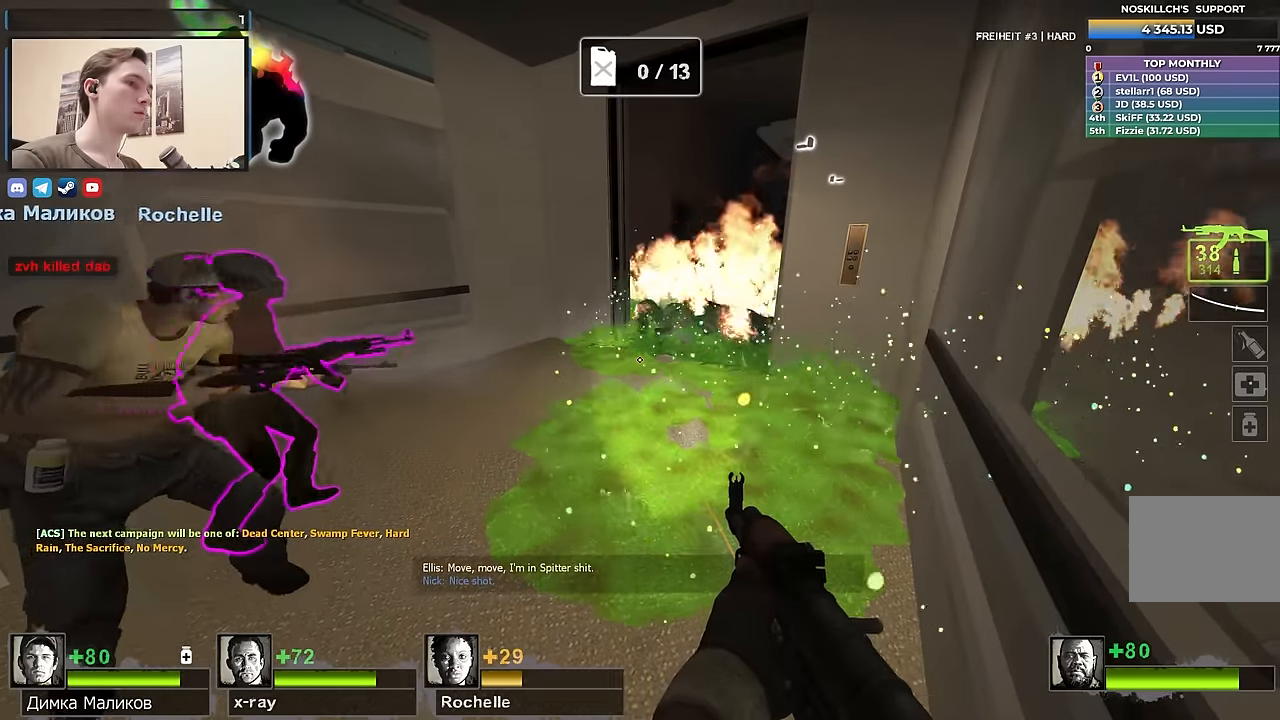
{"keys": ["s"], "events": []}
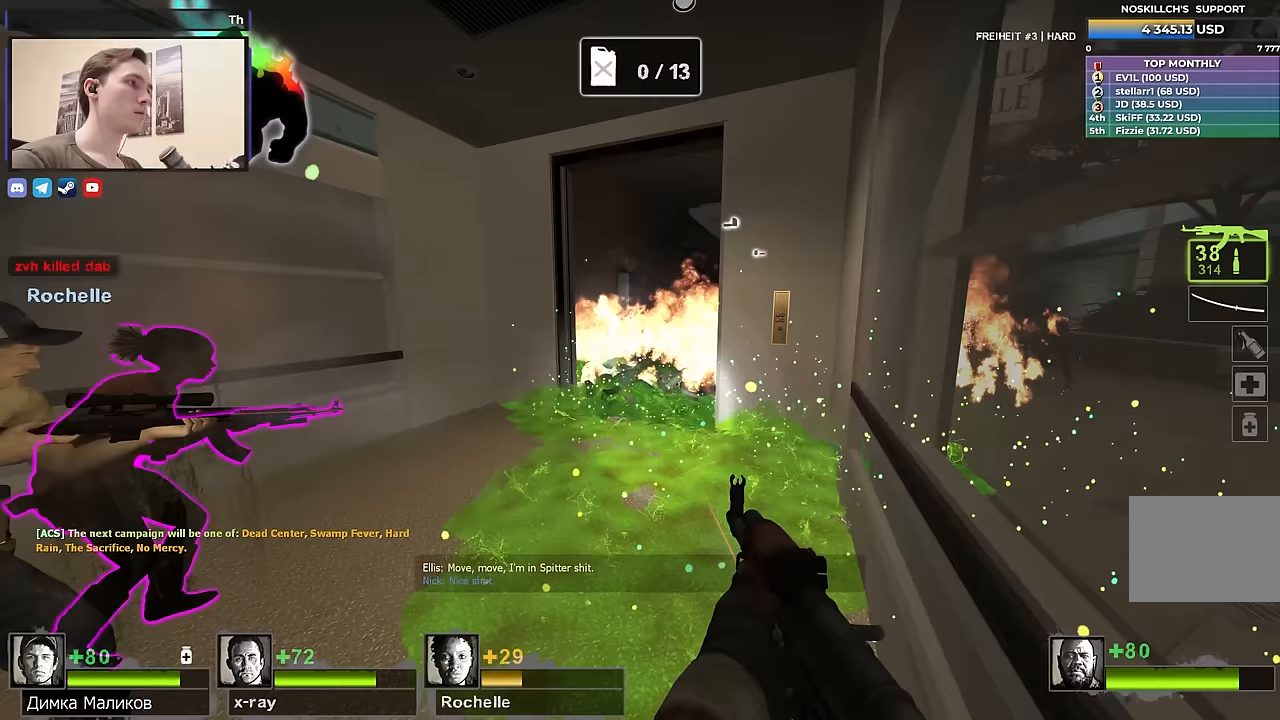
{"keys": ["a", "s"], "events": [[467, "a", "down"]]}
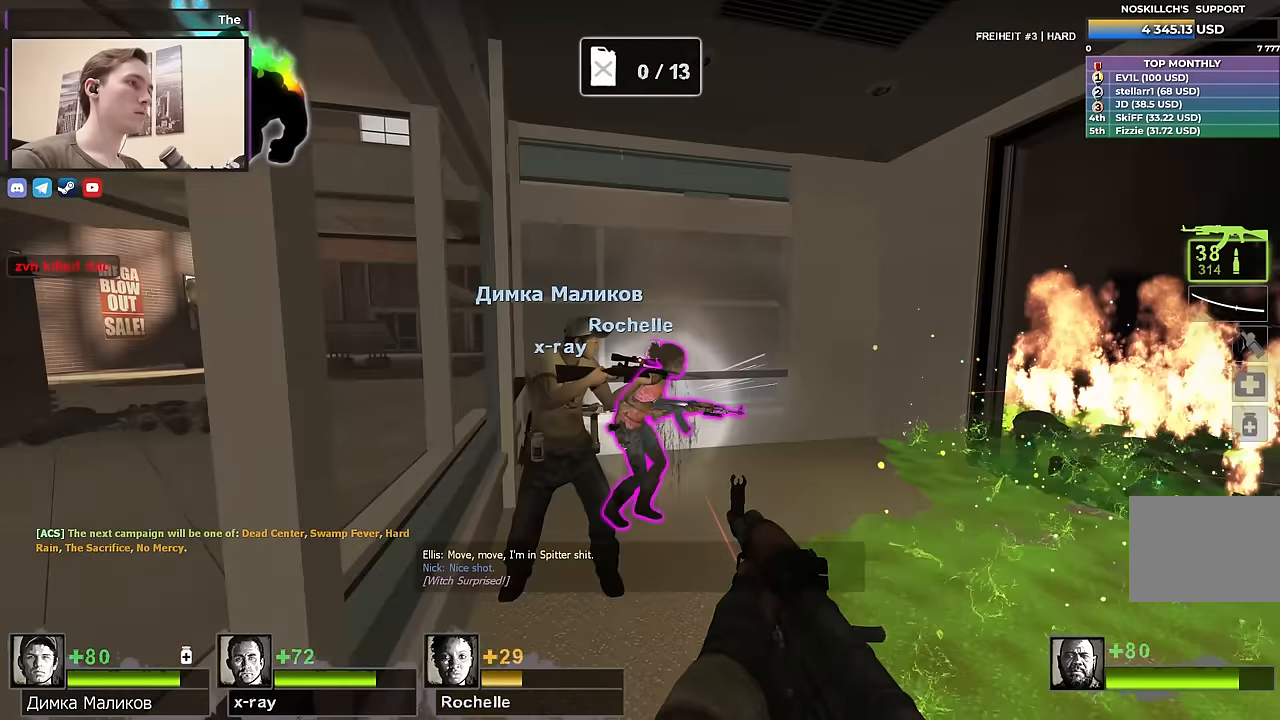
{"keys": ["a", "s"], "events": []}
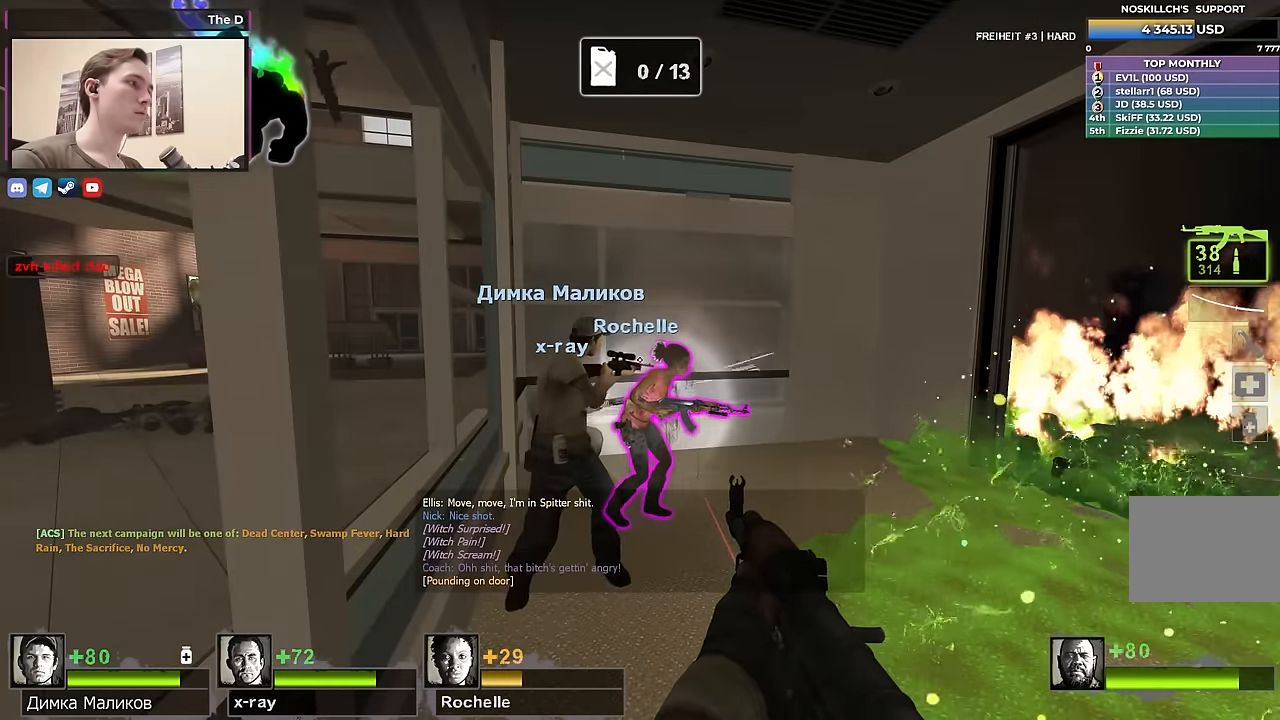
{"keys": ["s"], "events": [[217, "a", "up"]]}
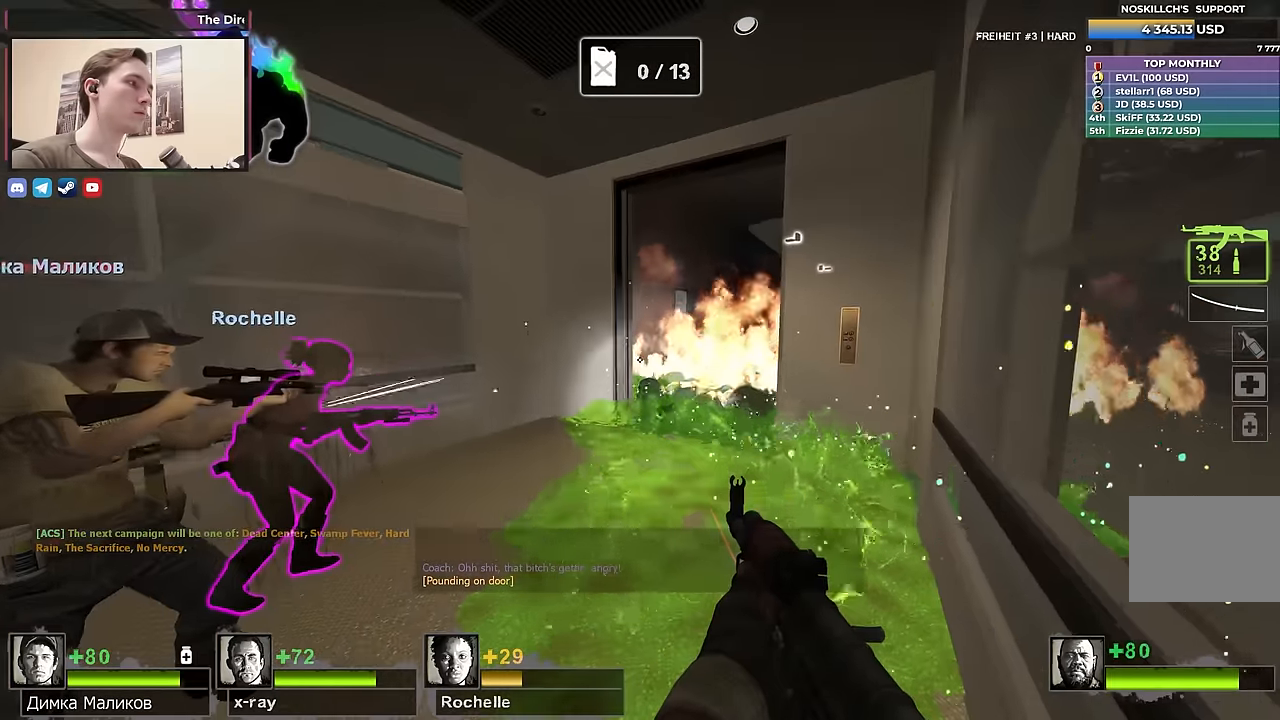
{"keys": ["s"], "events": []}
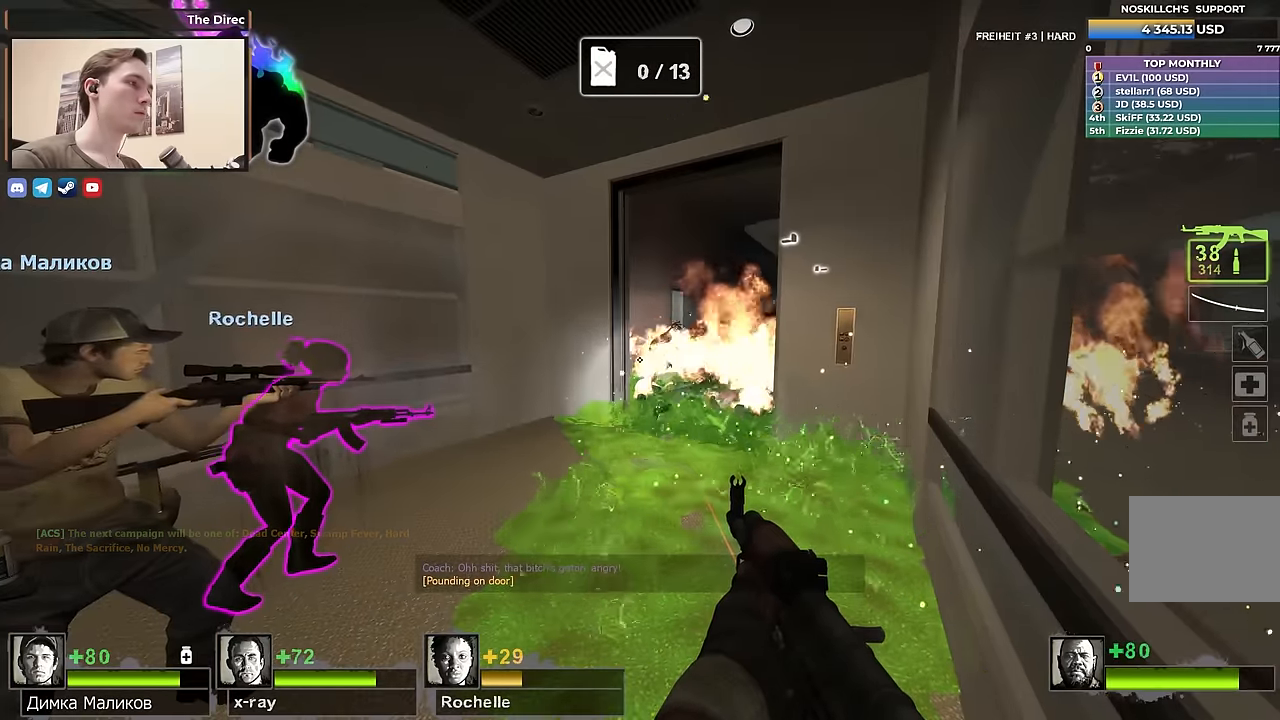
{"keys": ["s"], "events": []}
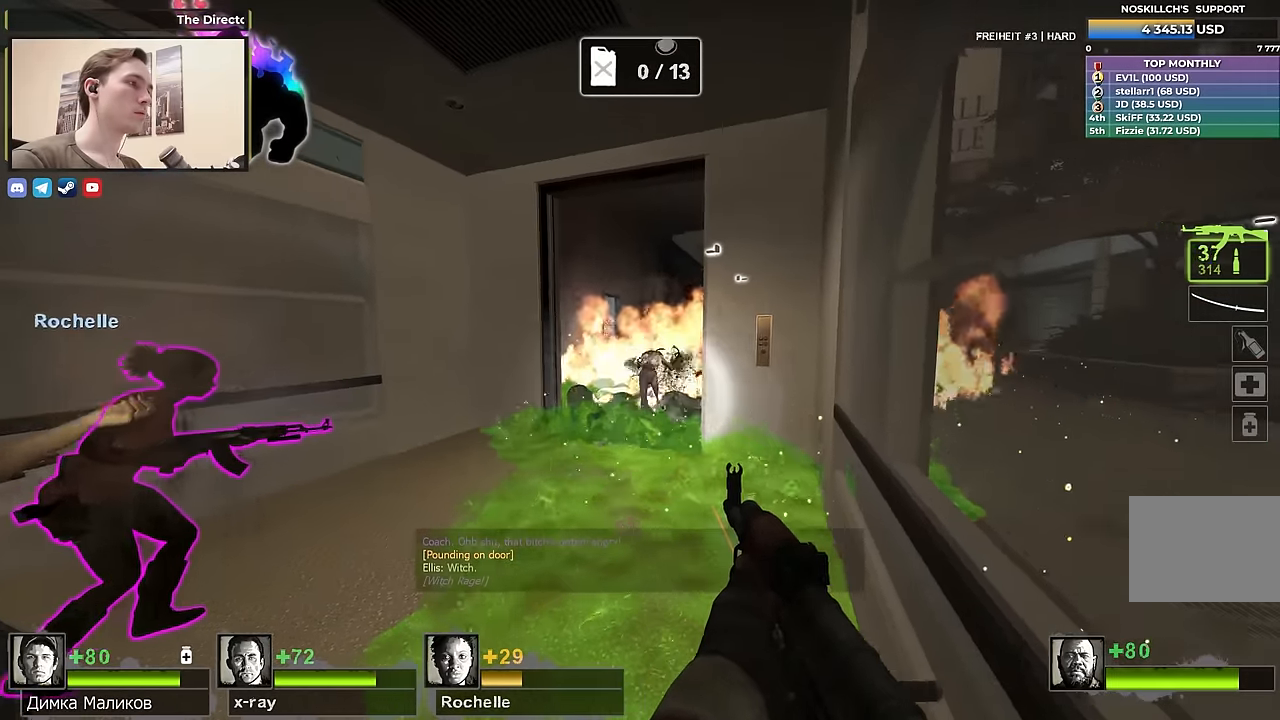
{"keys": ["s"], "events": []}
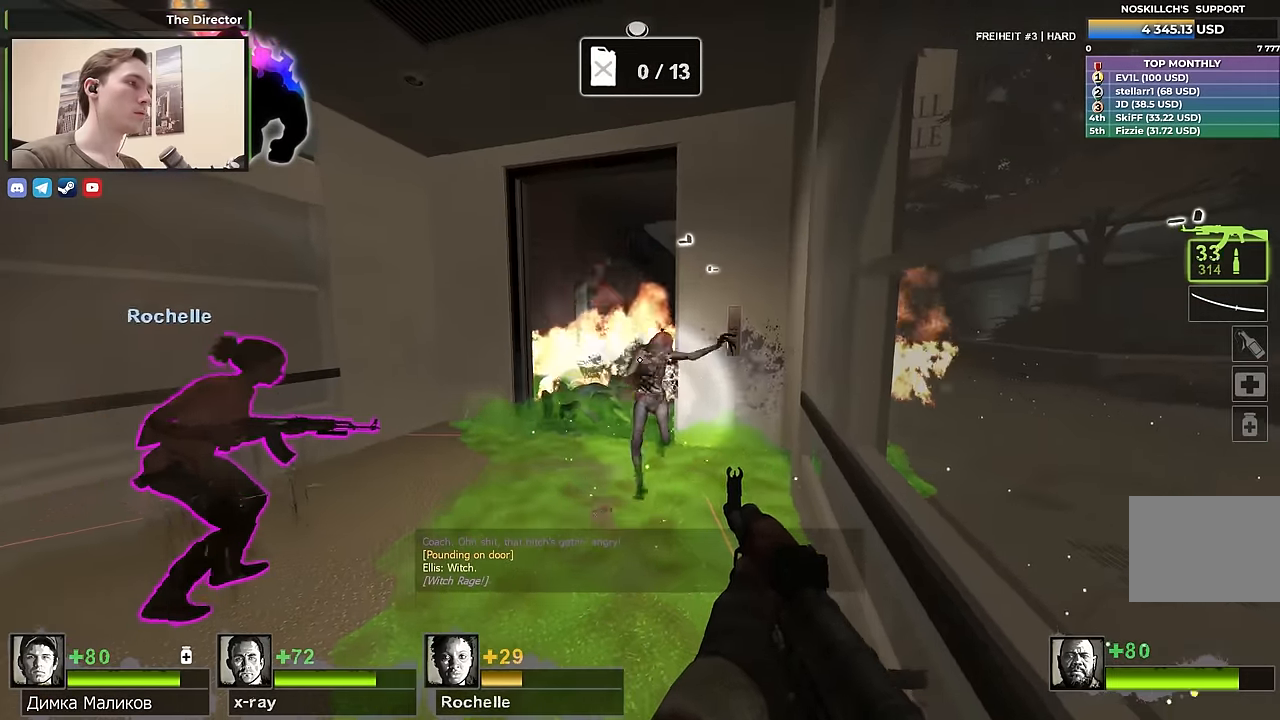
{"keys": ["s"], "events": []}
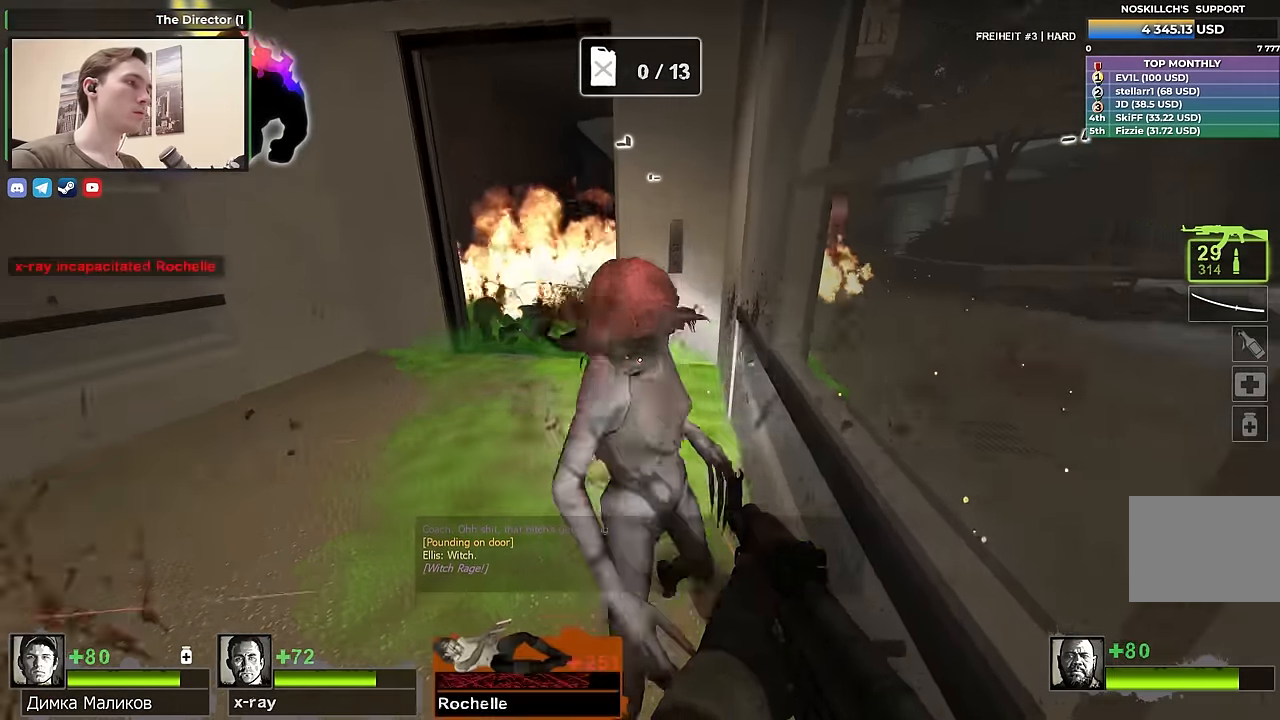
{"keys": ["s"], "events": []}
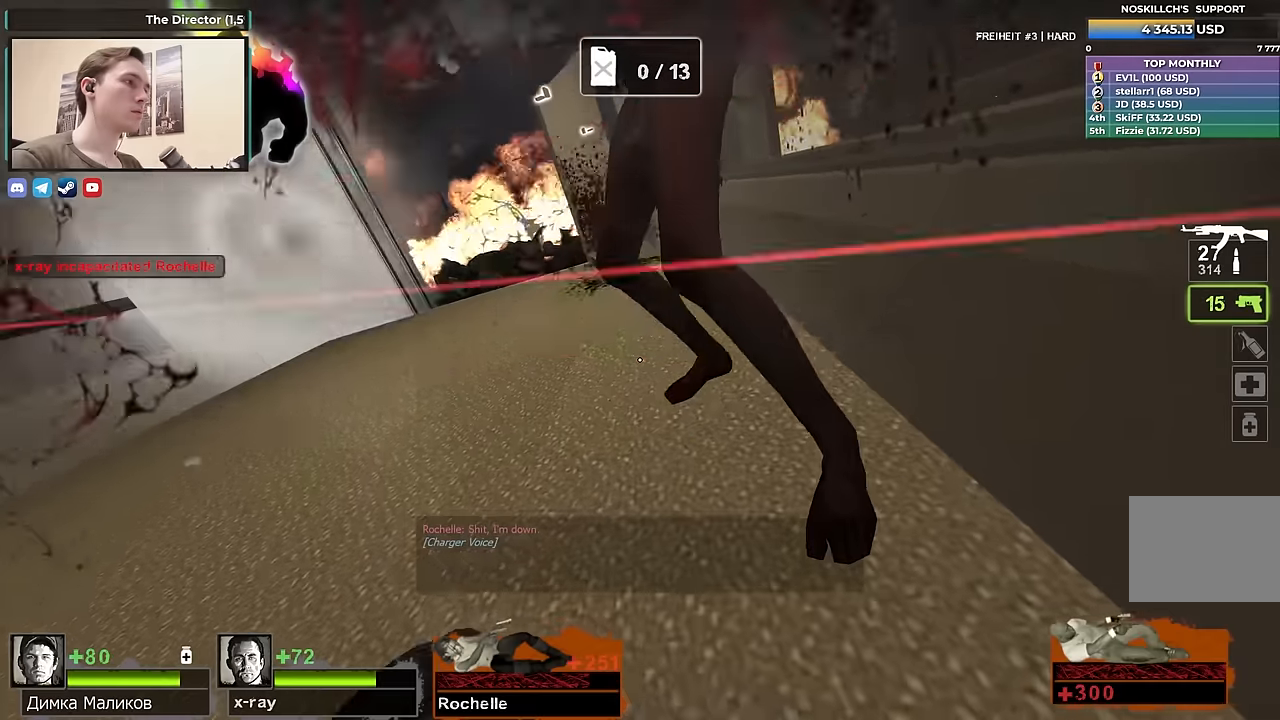
{"keys": [], "events": [[33, "s", "up"]]}